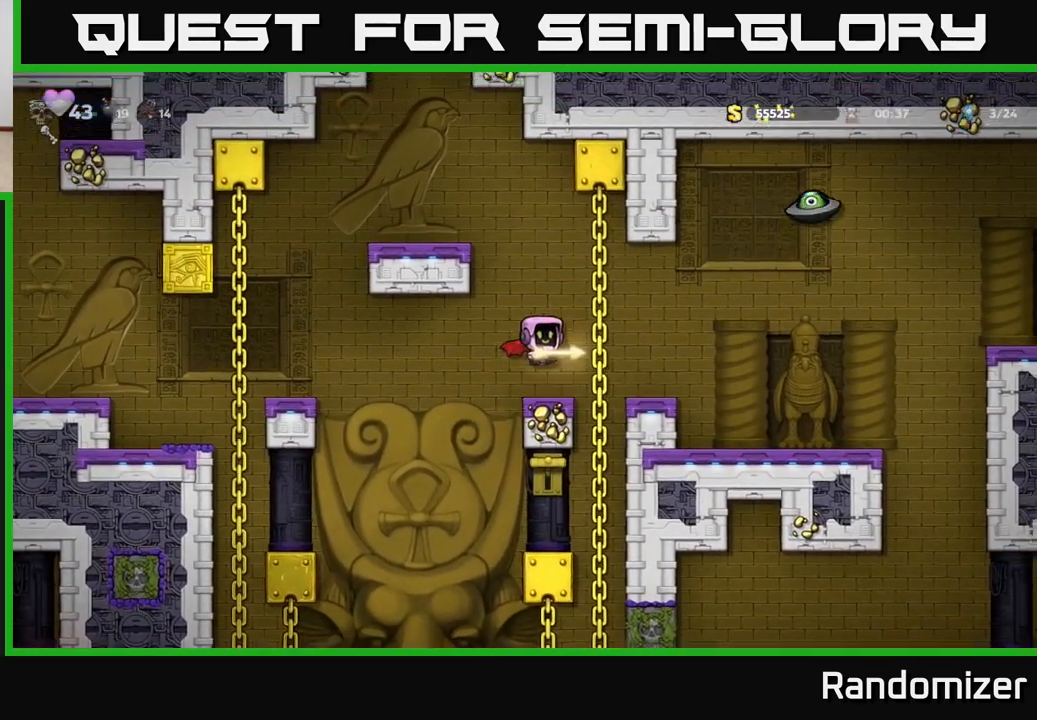
Gameplay with a controller (Xbox layout); each line is a JSON object with the inputs held at the frame after it. "events" lists button and stick changes between this image and that frame as [ms after this image, input, new state], when the widget could be followed in between.
{"buttons": ["A"], "left_stick": "up", "right_stick": "center", "events": [[33, "A", "up"], [150, "left_stick", "center"], [433, "left_stick", "up"], [467, "A", "down"]]}
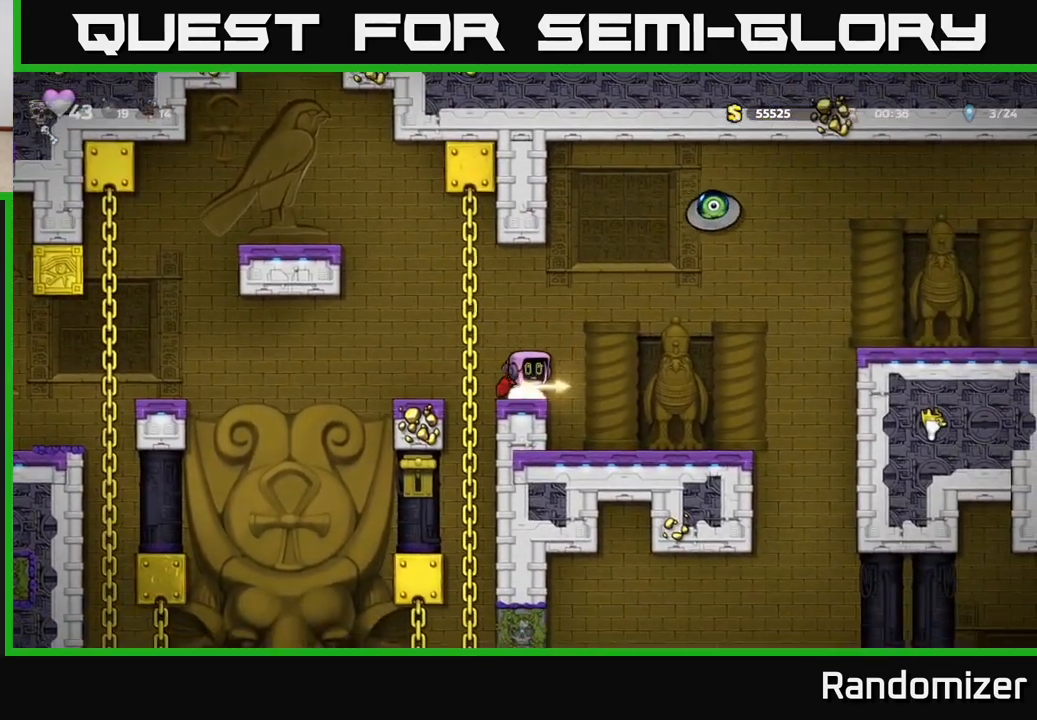
{"buttons": [], "left_stick": "center", "right_stick": "center", "events": [[33, "A", "up"], [100, "X", "down"], [167, "X", "up"], [267, "left_stick", "center"]]}
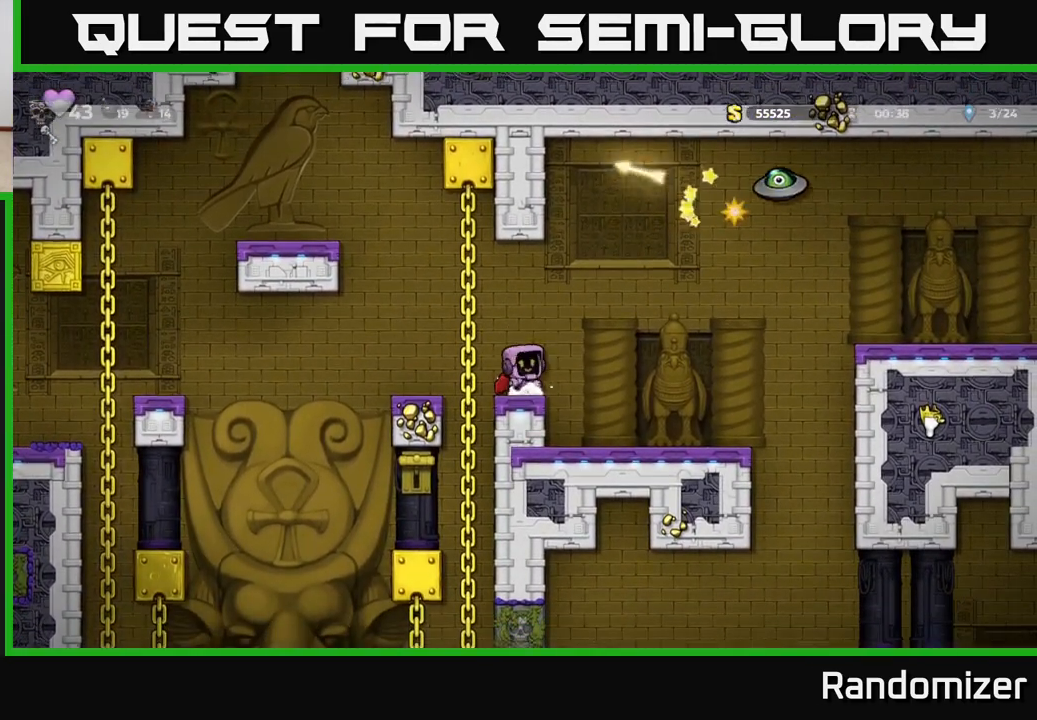
{"buttons": [], "left_stick": "left", "right_stick": "center", "events": [[283, "left_stick", "left"], [350, "A", "down"], [500, "A", "up"]]}
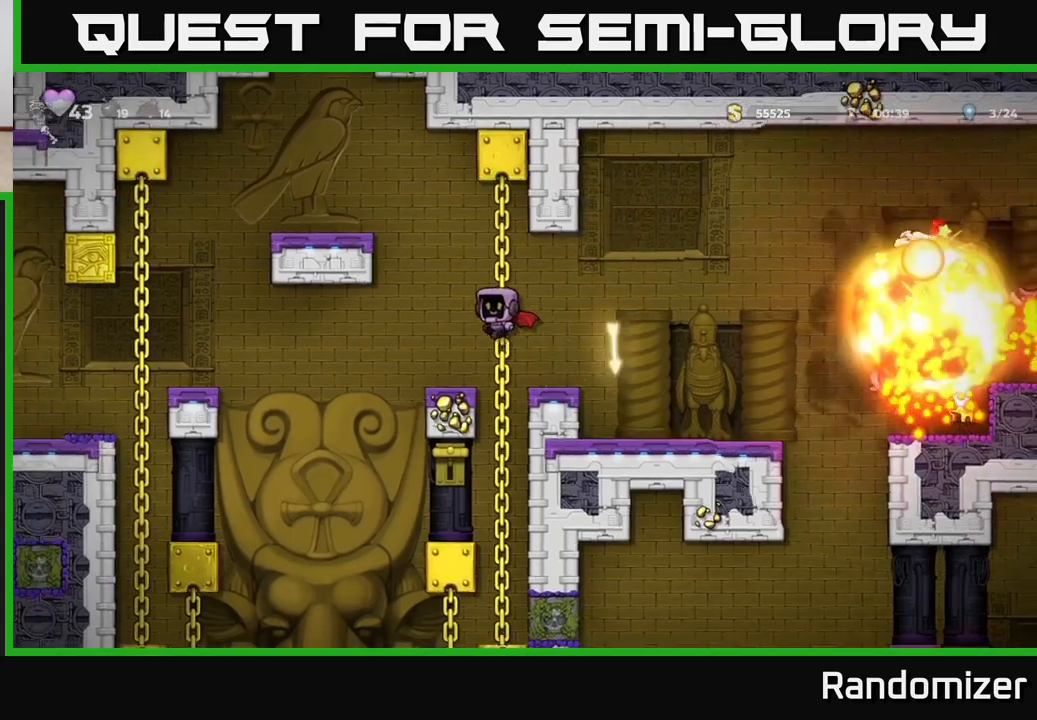
{"buttons": ["A"], "left_stick": "right", "right_stick": "center", "events": [[83, "left_stick", "center"], [350, "left_stick", "right"], [400, "A", "down"]]}
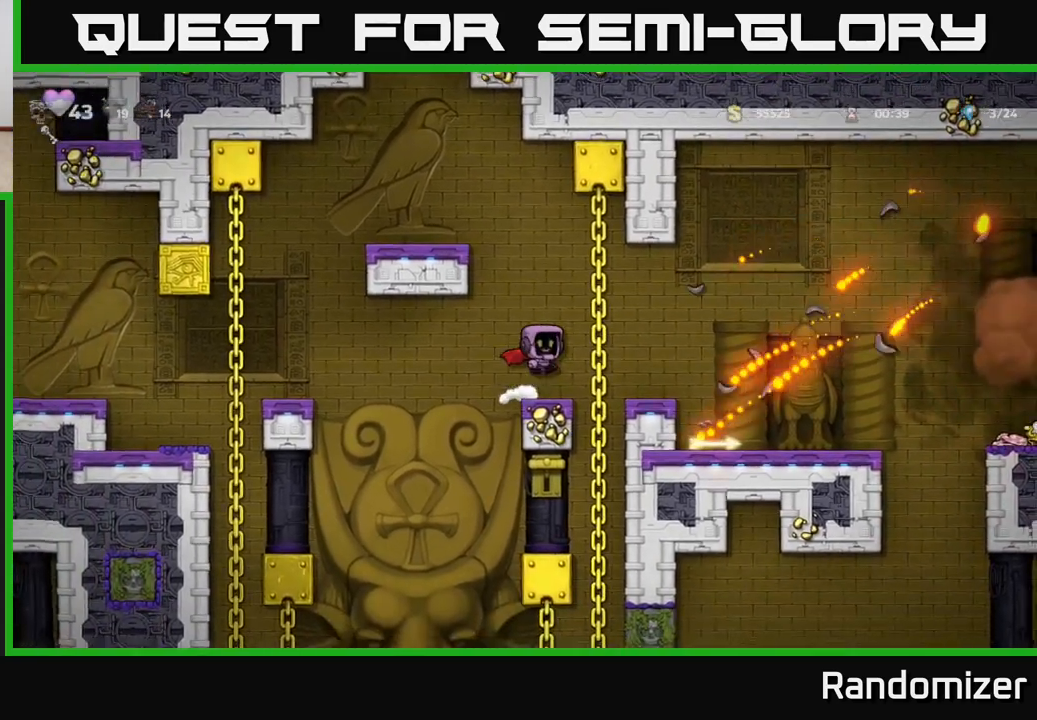
{"buttons": [], "left_stick": "center", "right_stick": "center", "events": [[67, "A", "up"], [367, "left_stick", "center"]]}
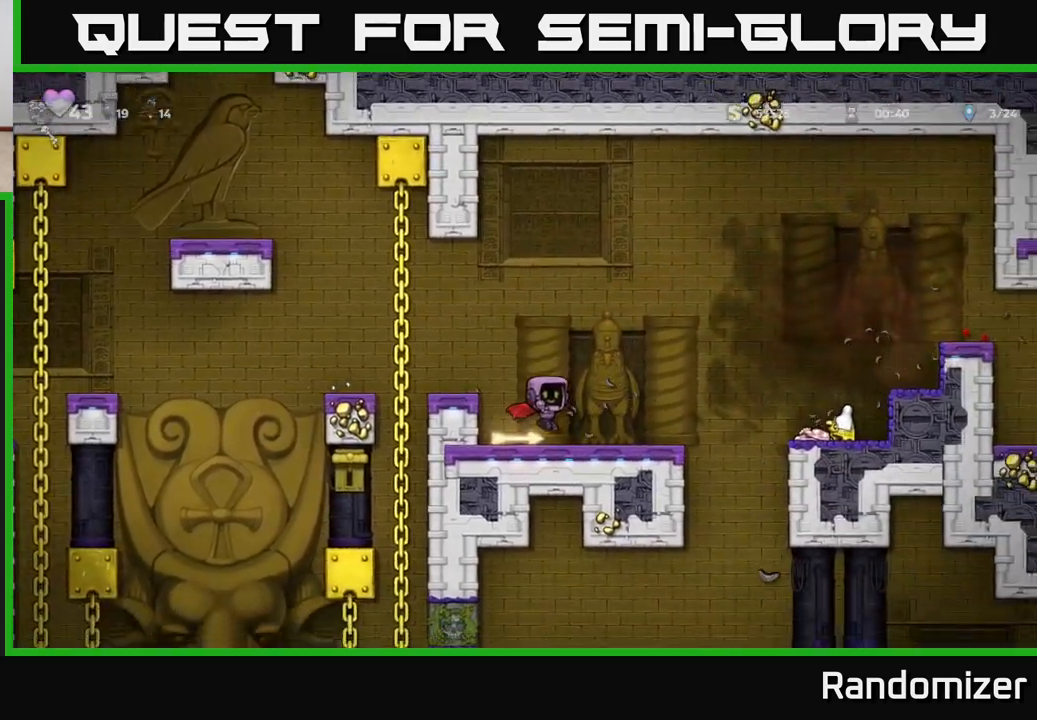
{"buttons": [], "left_stick": "right", "right_stick": "center", "events": [[67, "left_stick", "down"], [117, "X", "down"], [267, "X", "up"], [283, "left_stick", "center"], [350, "left_stick", "right"]]}
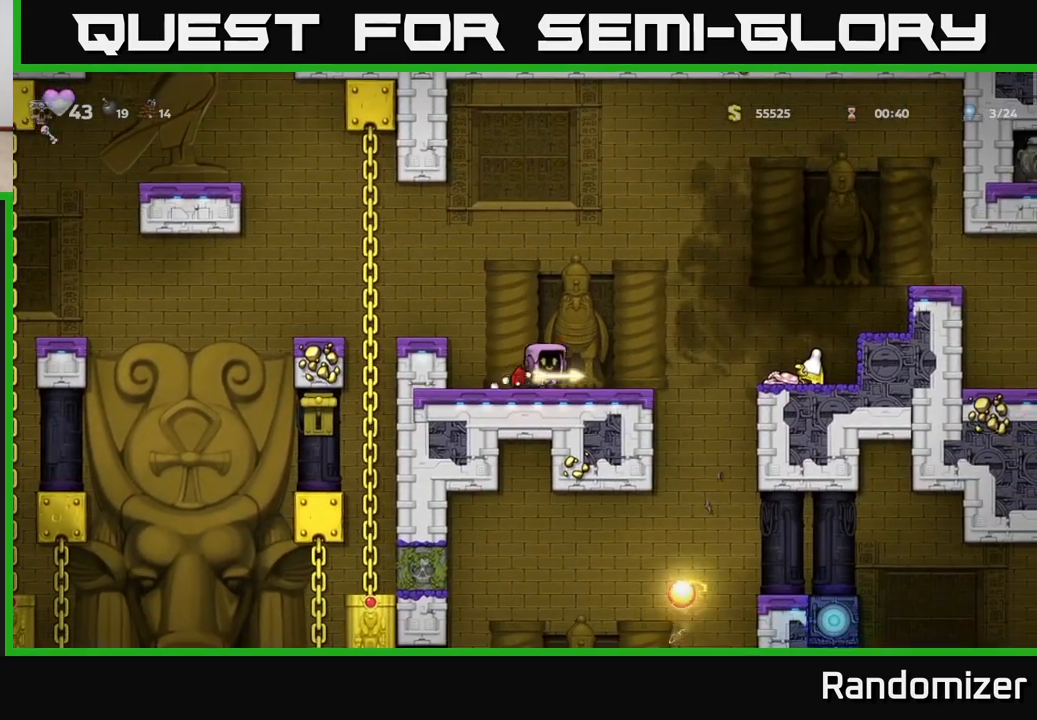
{"buttons": [], "left_stick": "right", "right_stick": "center", "events": [[17, "A", "down"], [250, "A", "up"]]}
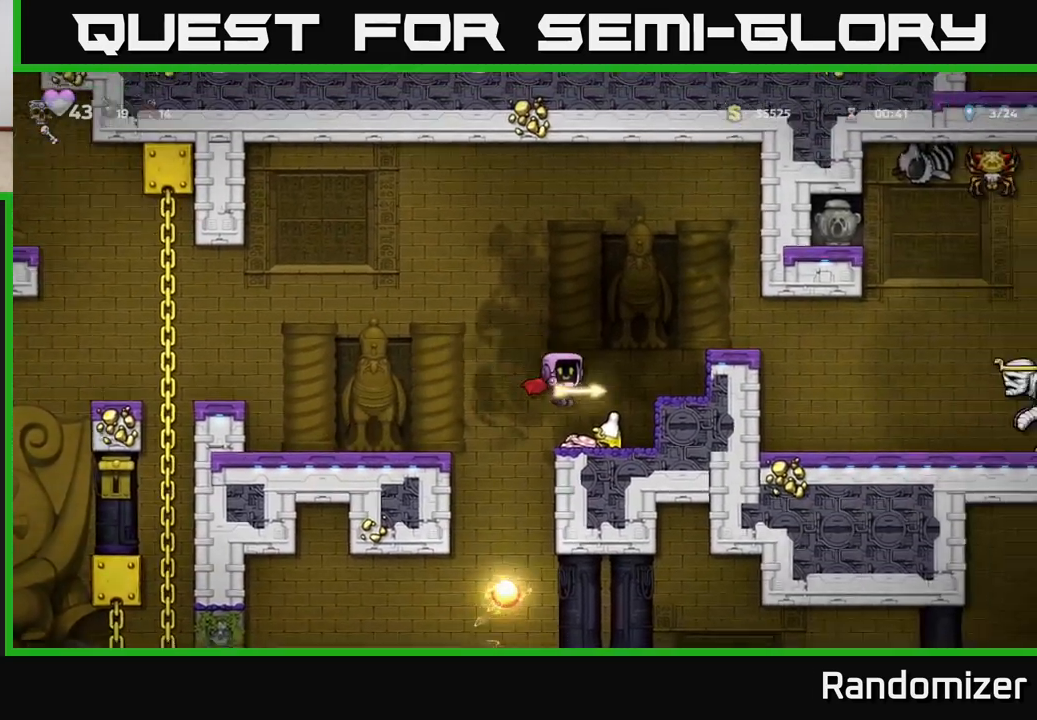
{"buttons": [], "left_stick": "center", "right_stick": "center", "events": [[150, "A", "down"], [333, "A", "up"], [483, "left_stick", "center"]]}
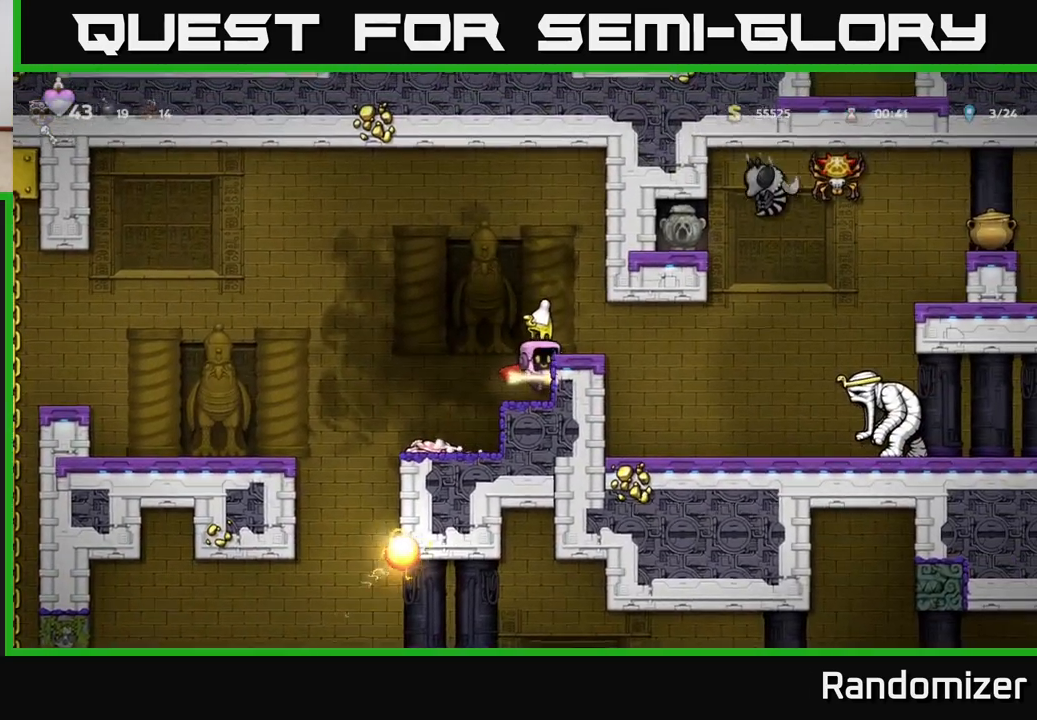
{"buttons": [], "left_stick": "center", "right_stick": "center", "events": [[267, "A", "down"], [367, "A", "up"], [383, "left_stick", "right"], [483, "left_stick", "center"]]}
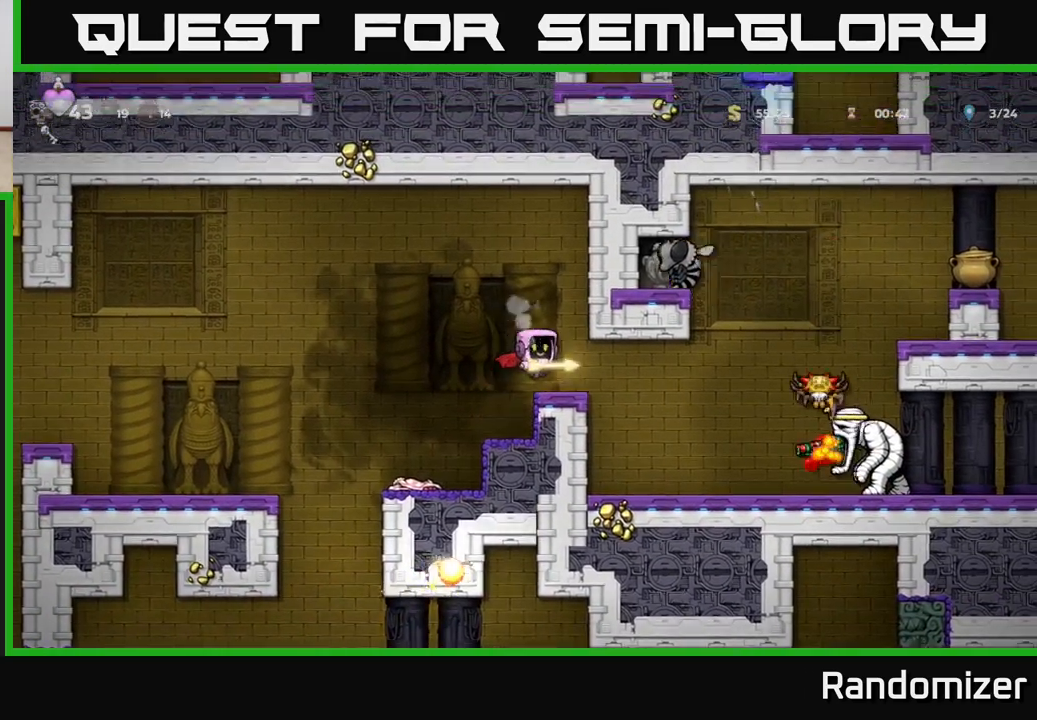
{"buttons": ["A"], "left_stick": "left", "right_stick": "center", "events": [[150, "X", "down"], [217, "X", "up"], [317, "left_stick", "left"], [450, "A", "down"]]}
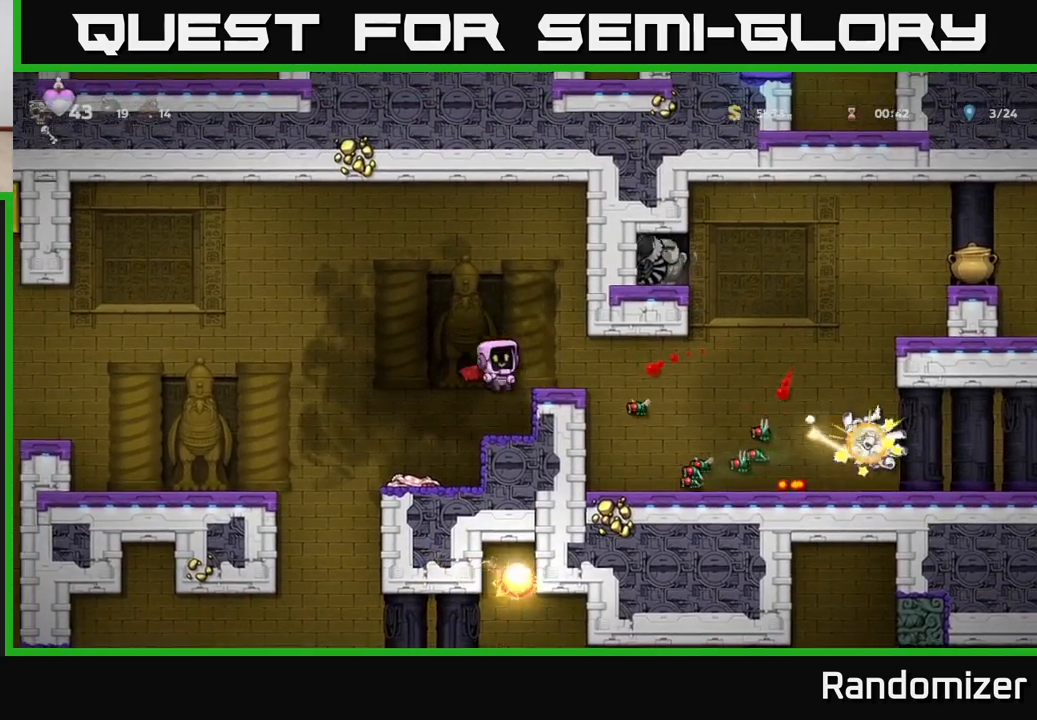
{"buttons": [], "left_stick": "center", "right_stick": "center", "events": [[167, "A", "up"], [217, "left_stick", "right"], [283, "A", "down"], [367, "A", "up"], [500, "left_stick", "center"]]}
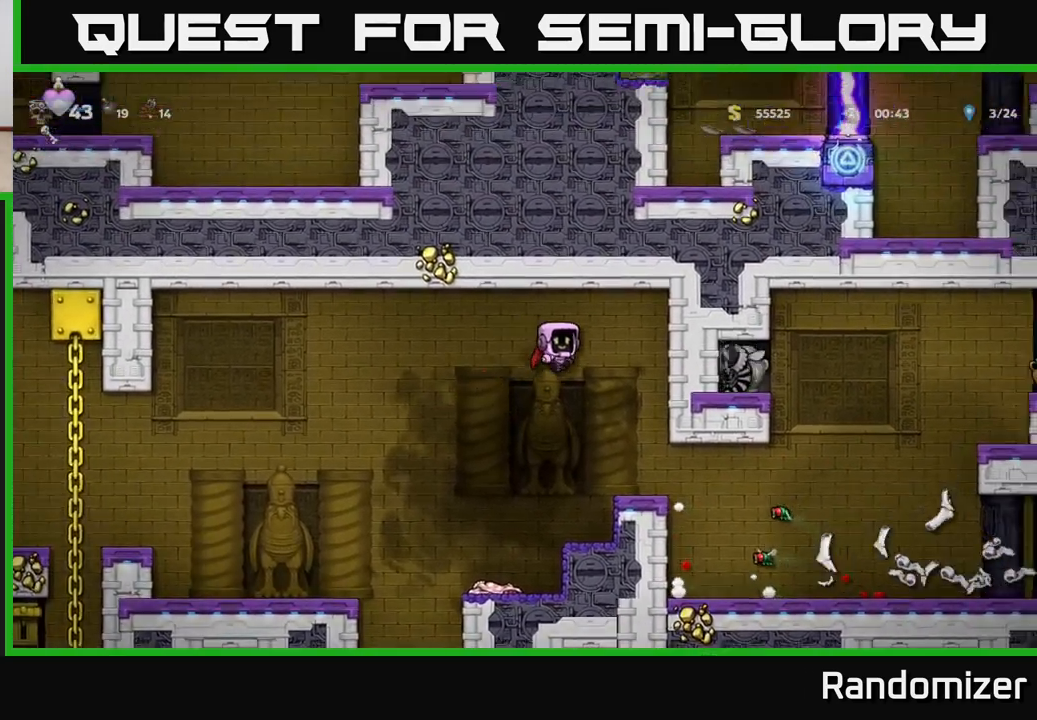
{"buttons": ["A"], "left_stick": "right", "right_stick": "center", "events": [[200, "left_stick", "right"], [267, "X", "down"], [367, "X", "up"], [467, "A", "down"]]}
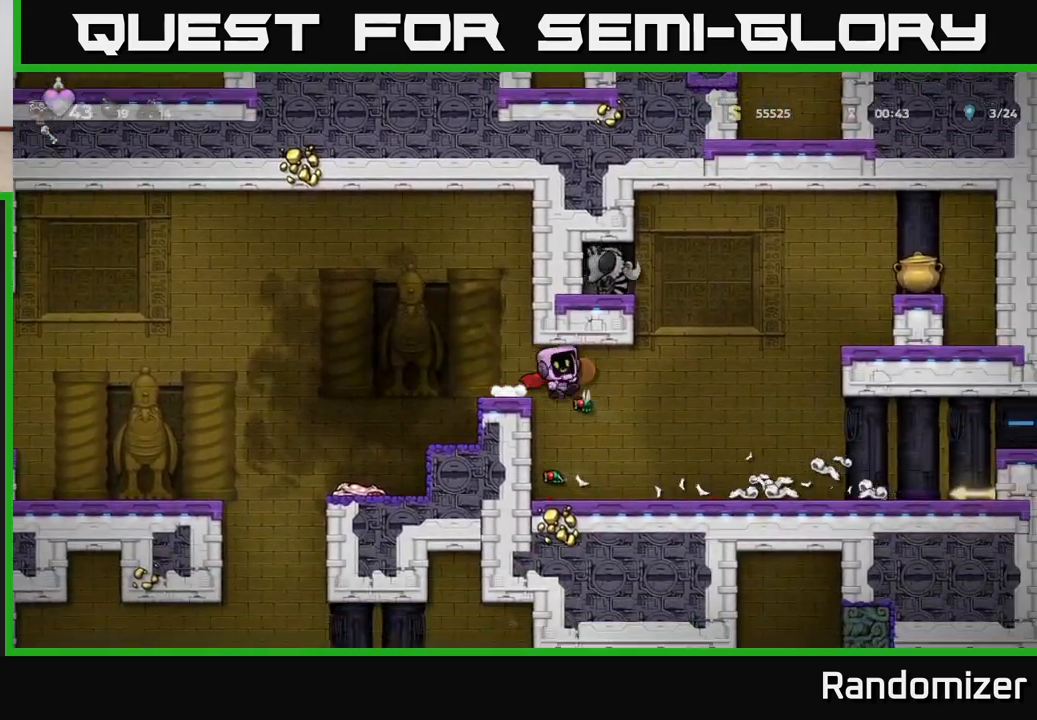
{"buttons": [], "left_stick": "right", "right_stick": "center", "events": [[100, "A", "up"]]}
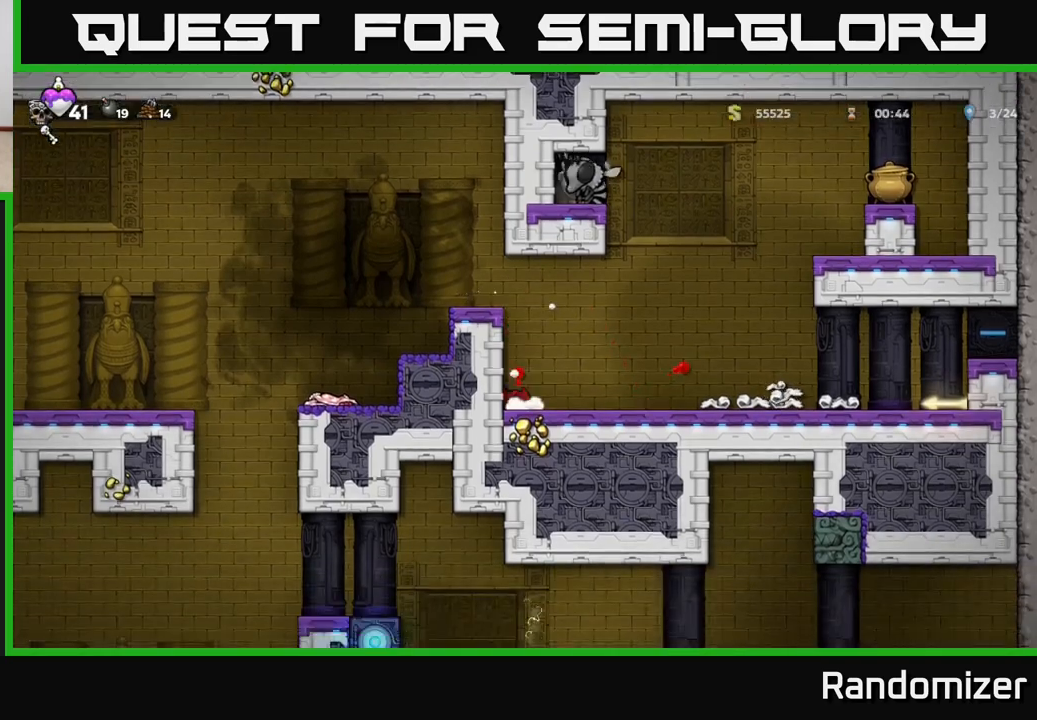
{"buttons": [], "left_stick": "right", "right_stick": "center", "events": []}
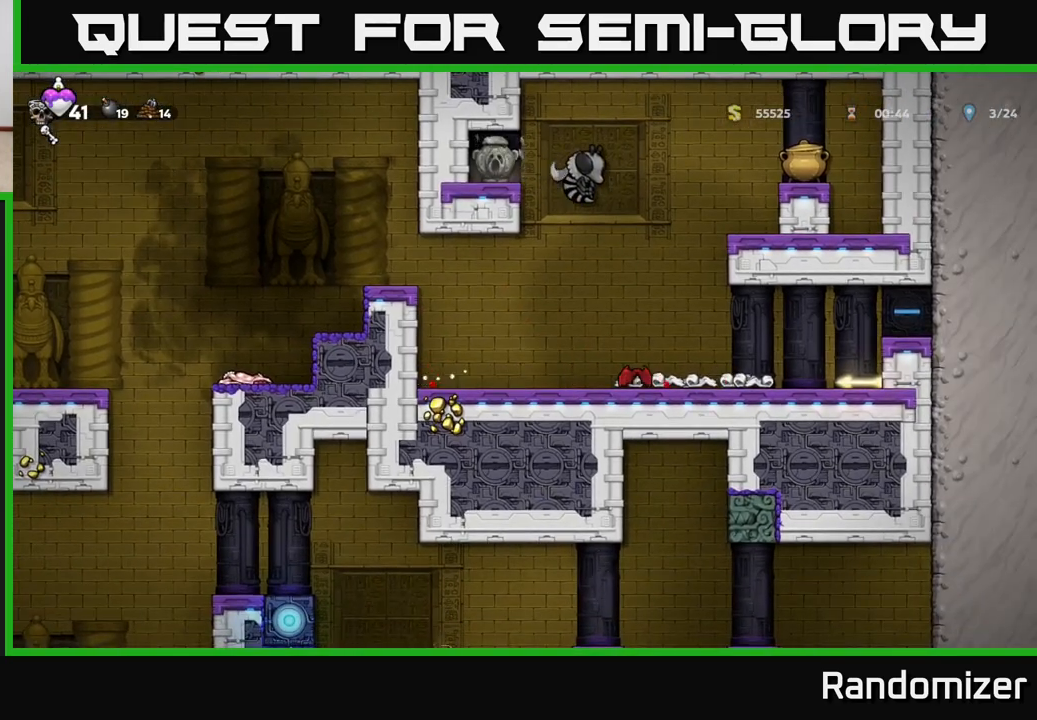
{"buttons": ["X"], "left_stick": "down", "right_stick": "center", "events": [[433, "left_stick", "down"], [467, "X", "down"]]}
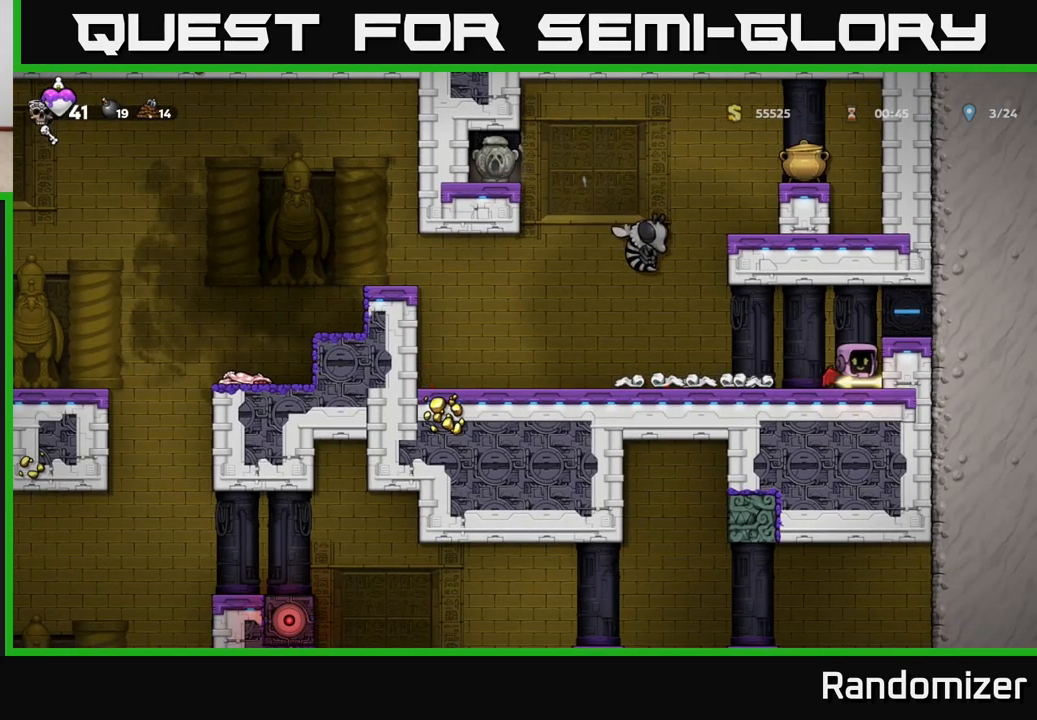
{"buttons": [], "left_stick": "center", "right_stick": "center", "events": [[67, "X", "up"], [83, "left_stick", "center"], [217, "left_stick", "left"], [283, "left_stick", "right"], [333, "A", "down"], [333, "left_stick", "center"], [383, "X", "down"], [417, "A", "up"], [450, "X", "up"]]}
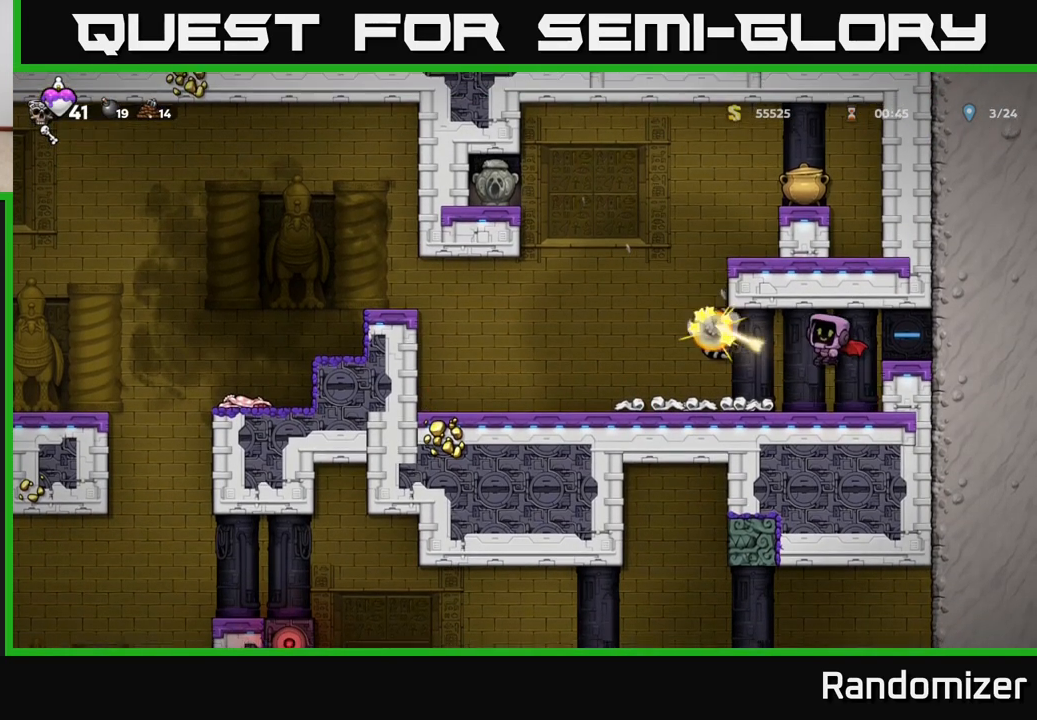
{"buttons": [], "left_stick": "left", "right_stick": "center", "events": [[283, "left_stick", "left"]]}
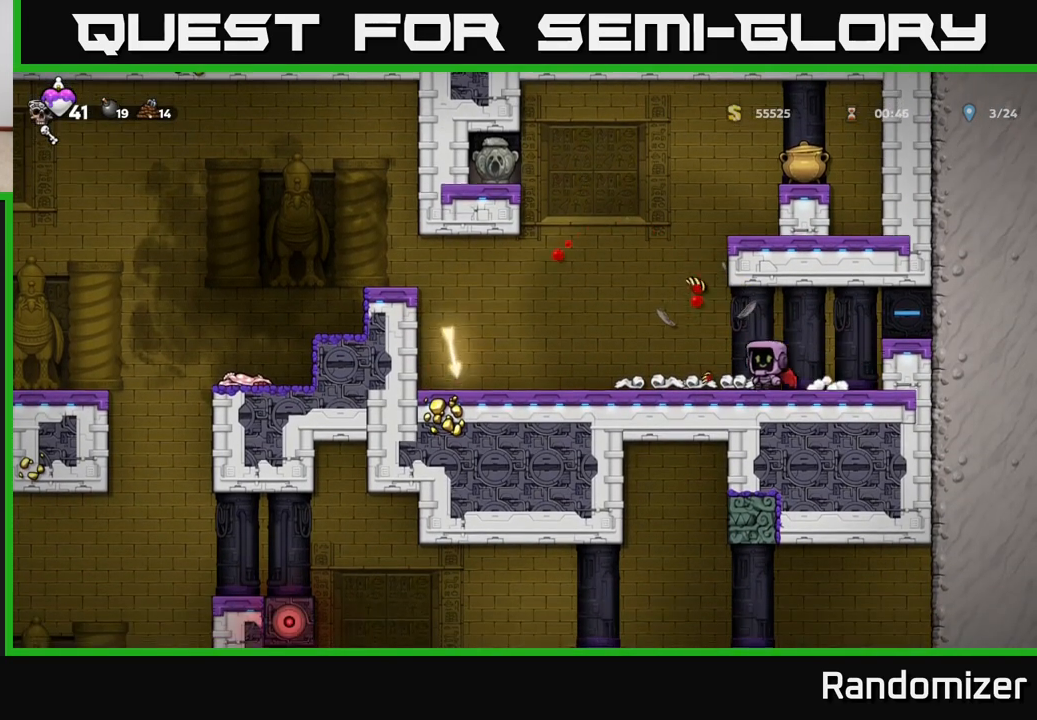
{"buttons": [], "left_stick": "left", "right_stick": "center", "events": []}
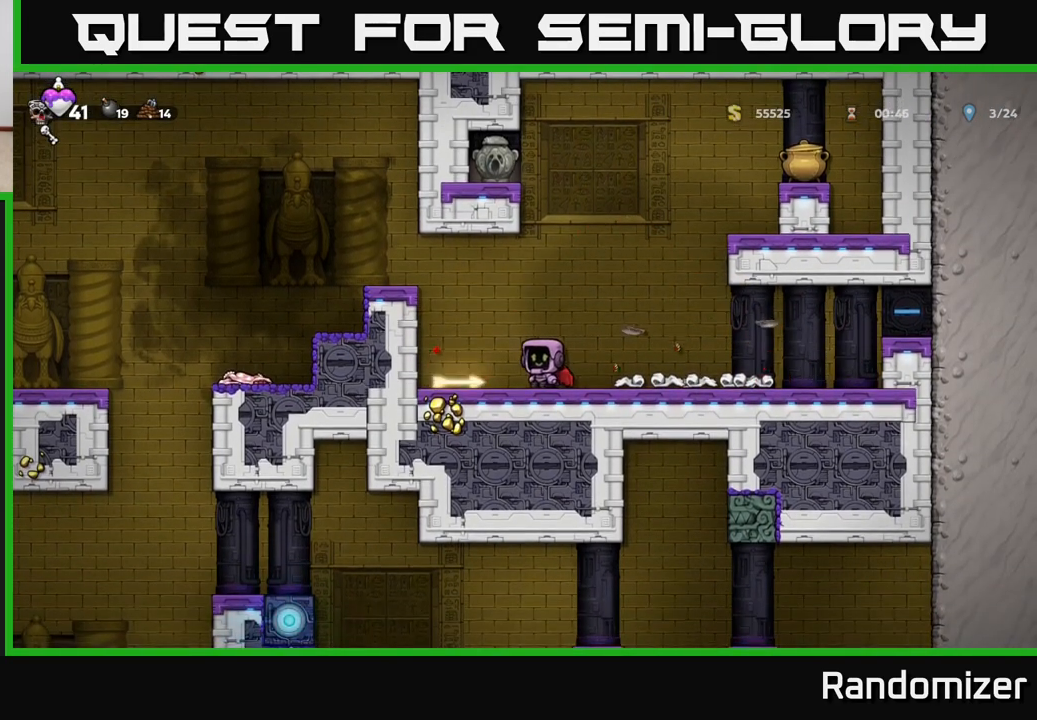
{"buttons": [], "left_stick": "right", "right_stick": "center", "events": [[217, "left_stick", "down"], [300, "X", "down"], [383, "X", "up"], [433, "left_stick", "center"], [483, "left_stick", "right"]]}
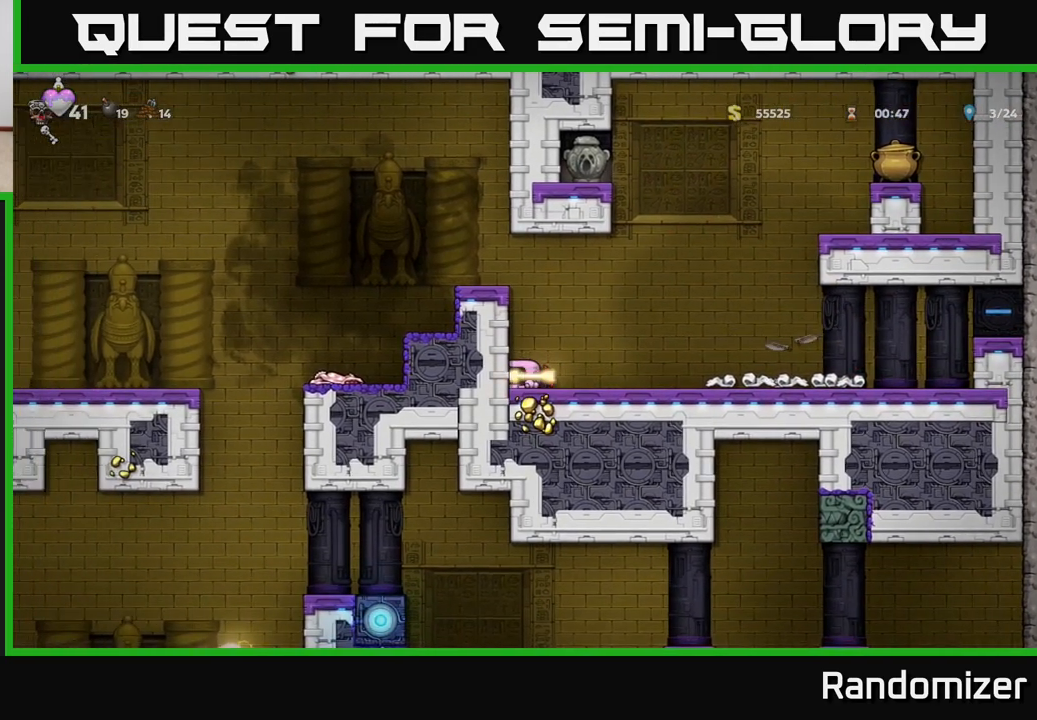
{"buttons": ["A"], "left_stick": "right", "right_stick": "center", "events": [[150, "A", "down"], [283, "A", "up"], [350, "A", "down"]]}
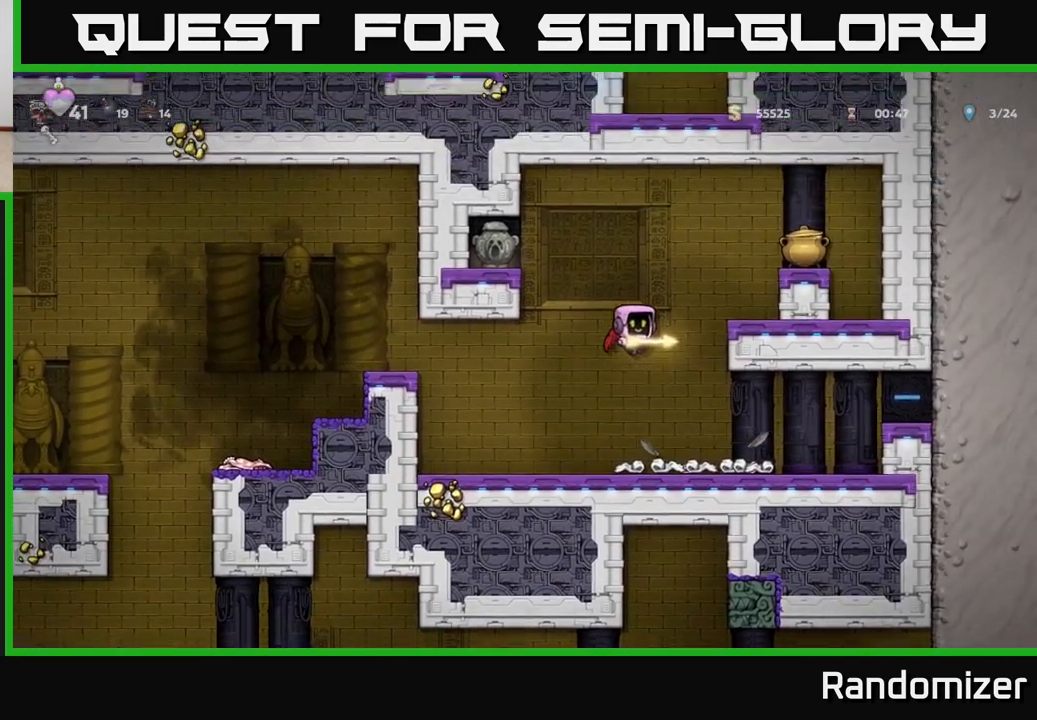
{"buttons": [], "left_stick": "left", "right_stick": "center", "events": [[83, "A", "up"], [217, "left_stick", "center"], [500, "left_stick", "left"]]}
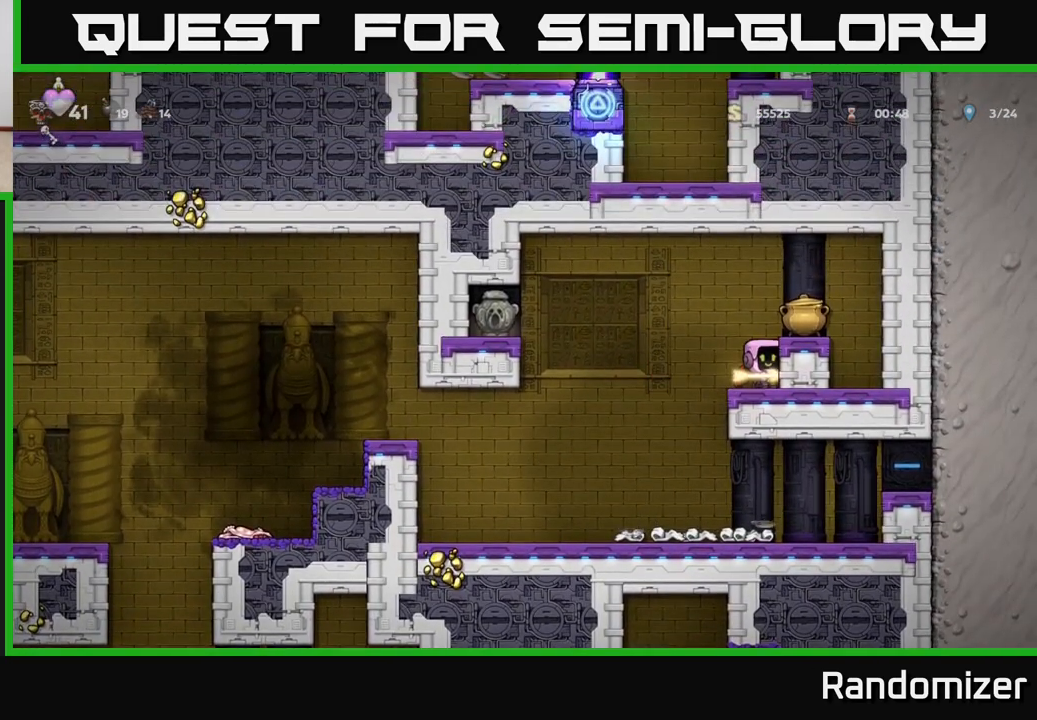
{"buttons": [], "left_stick": "center", "right_stick": "center", "events": [[383, "left_stick", "center"]]}
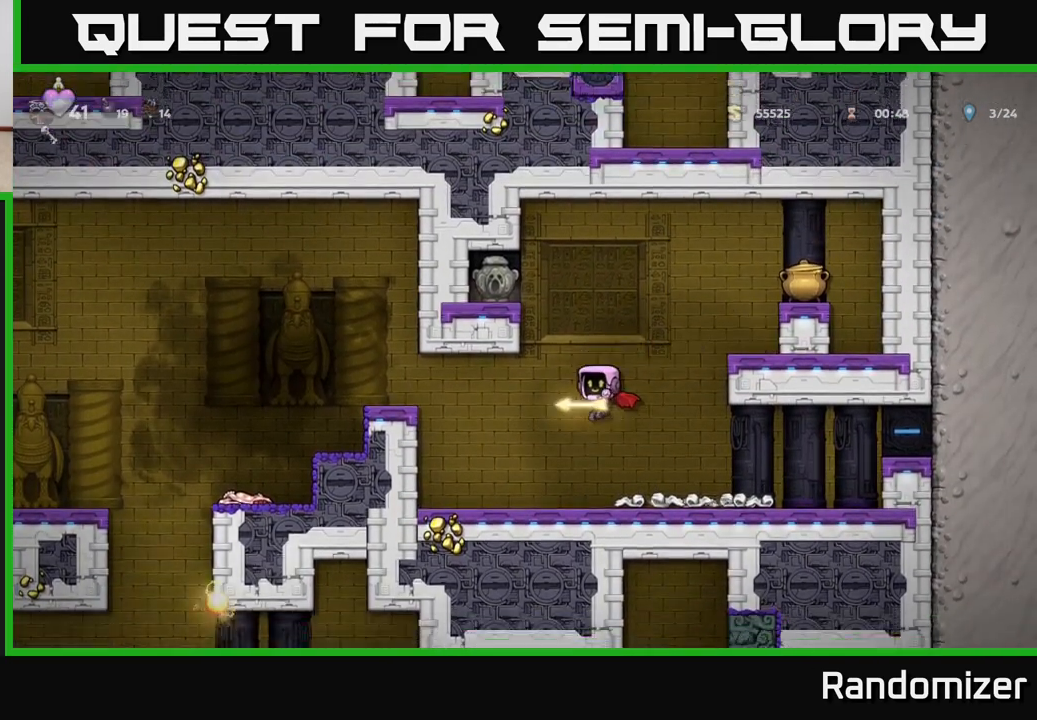
{"buttons": ["A"], "left_stick": "left", "right_stick": "center", "events": [[133, "left_stick", "left"], [217, "A", "down"], [350, "A", "up"], [400, "A", "down"]]}
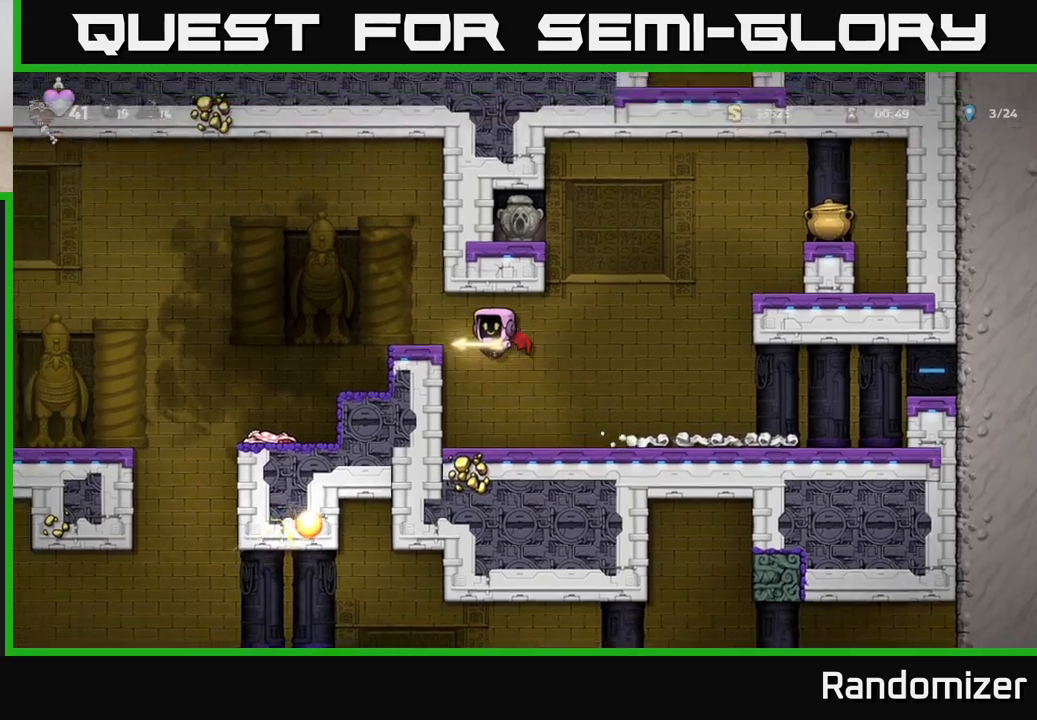
{"buttons": [], "left_stick": "down", "right_stick": "center", "events": [[117, "A", "up"], [300, "left_stick", "up-left"], [400, "left_stick", "center"], [467, "left_stick", "down"]]}
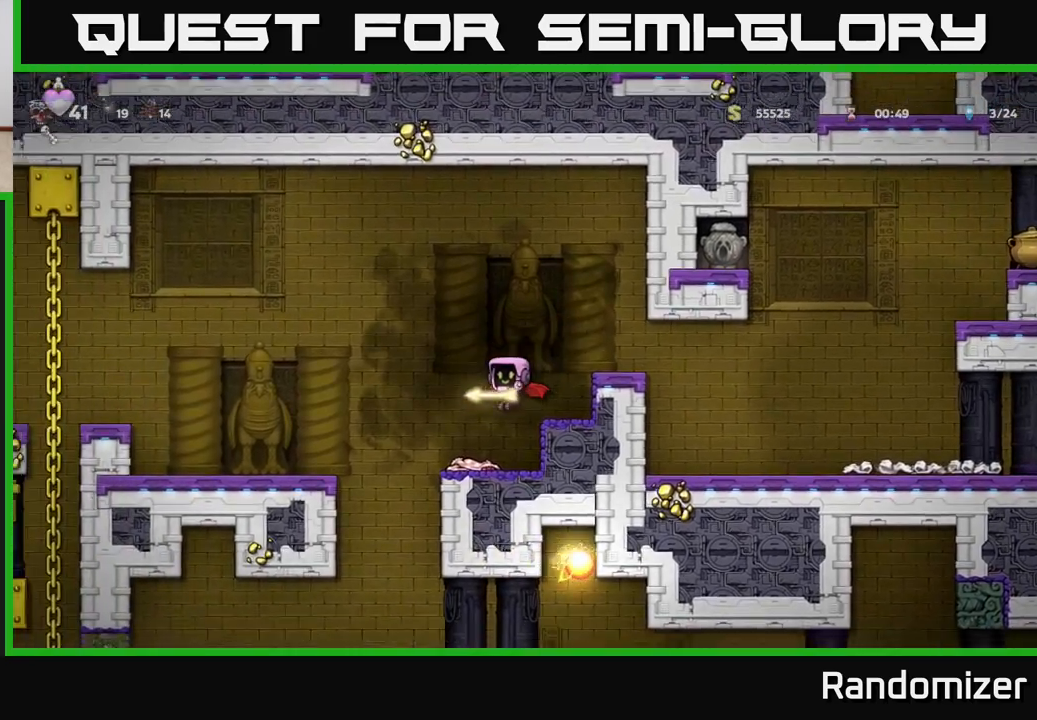
{"buttons": [], "left_stick": "down", "right_stick": "center", "events": []}
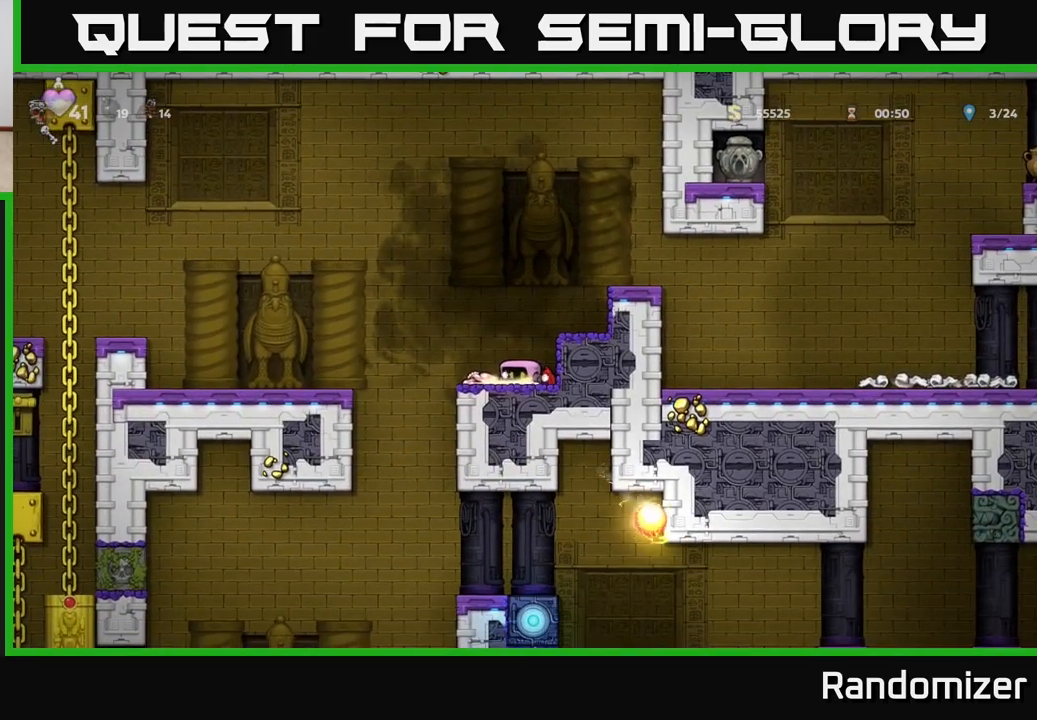
{"buttons": [], "left_stick": "left", "right_stick": "center", "events": [[400, "left_stick", "center"], [450, "left_stick", "left"]]}
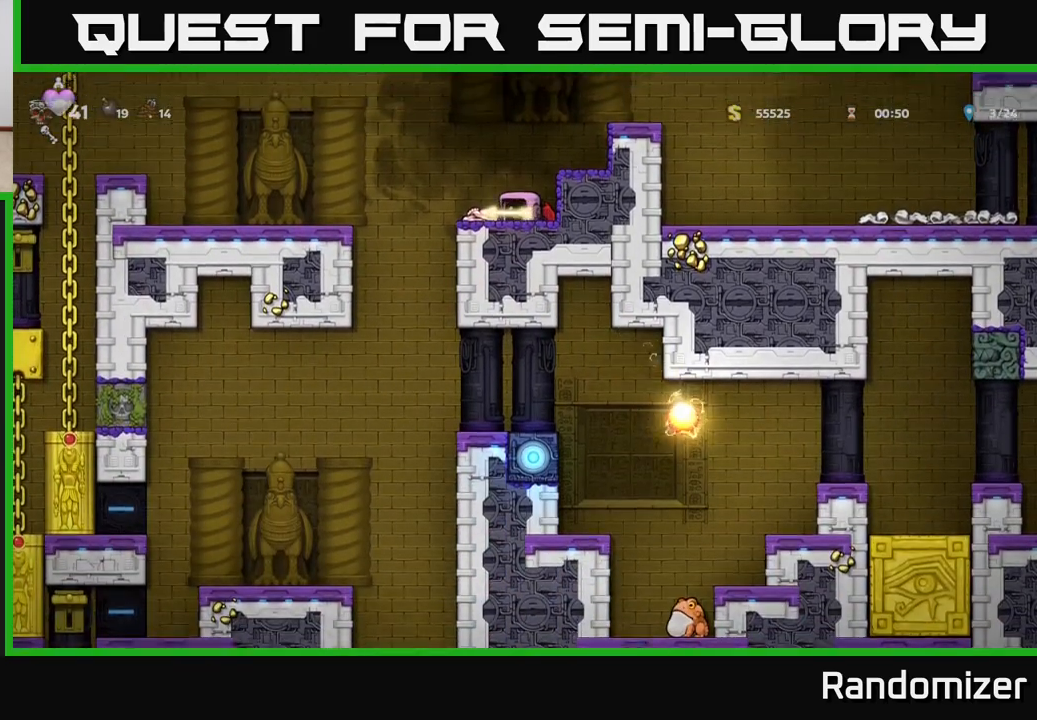
{"buttons": [], "left_stick": "center", "right_stick": "center", "events": [[83, "left_stick", "down"], [133, "X", "down"], [183, "X", "up"], [300, "left_stick", "center"]]}
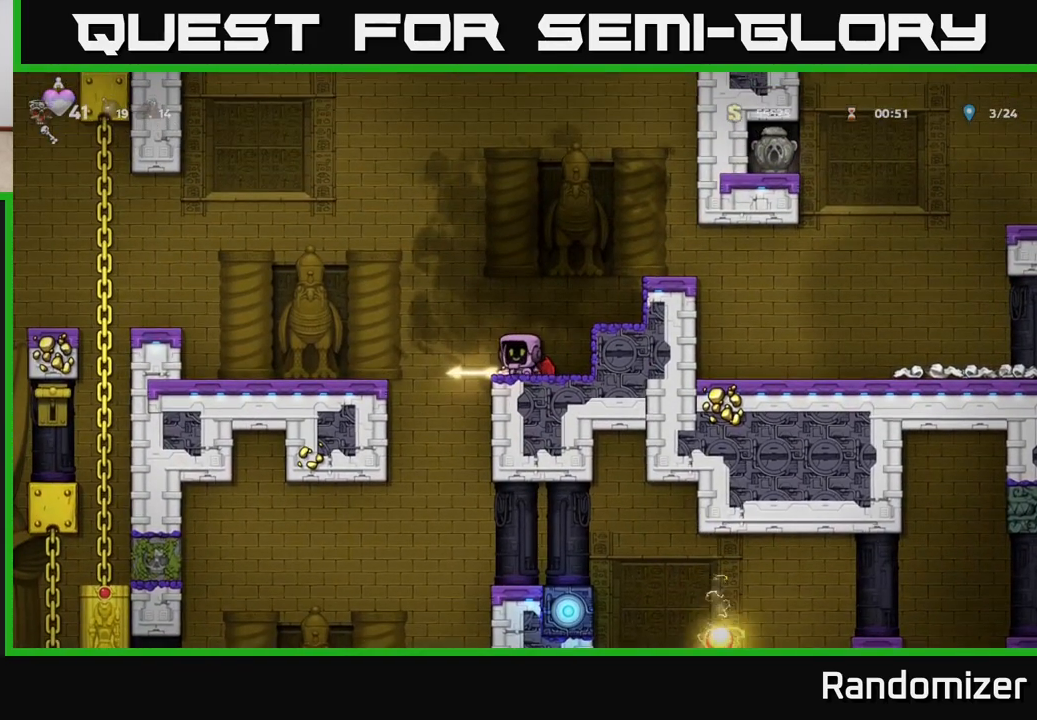
{"buttons": [], "left_stick": "down", "right_stick": "center", "events": [[283, "left_stick", "left"], [417, "left_stick", "down"], [433, "X", "down"], [500, "X", "up"]]}
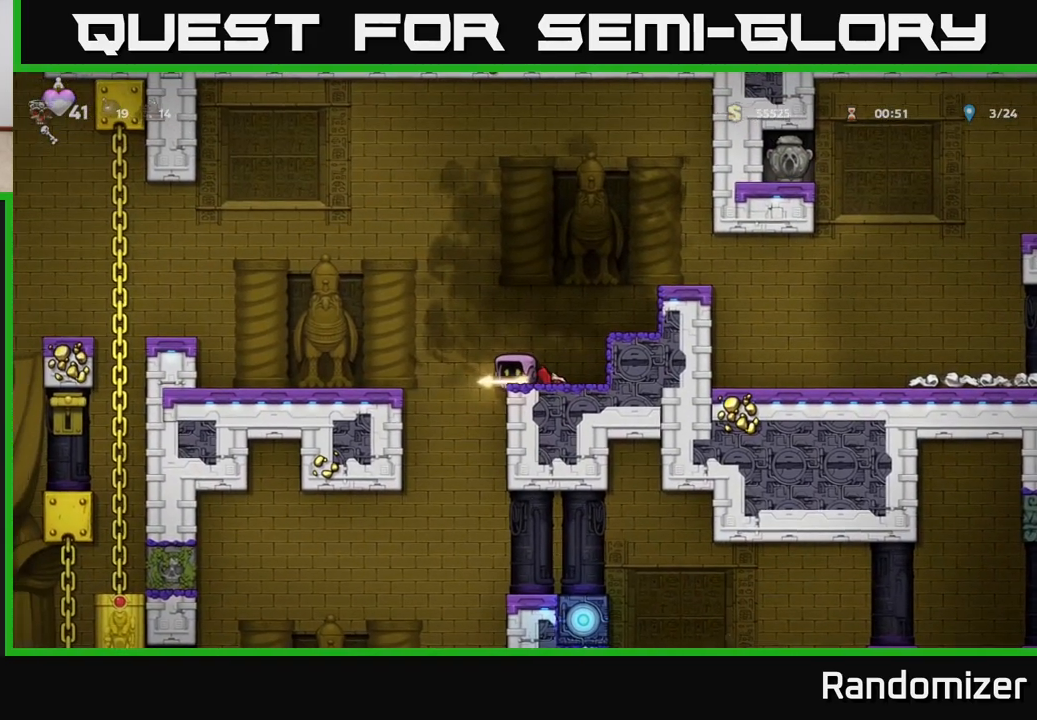
{"buttons": [], "left_stick": "center", "right_stick": "center", "events": [[83, "X", "down"], [150, "X", "up"], [433, "left_stick", "center"]]}
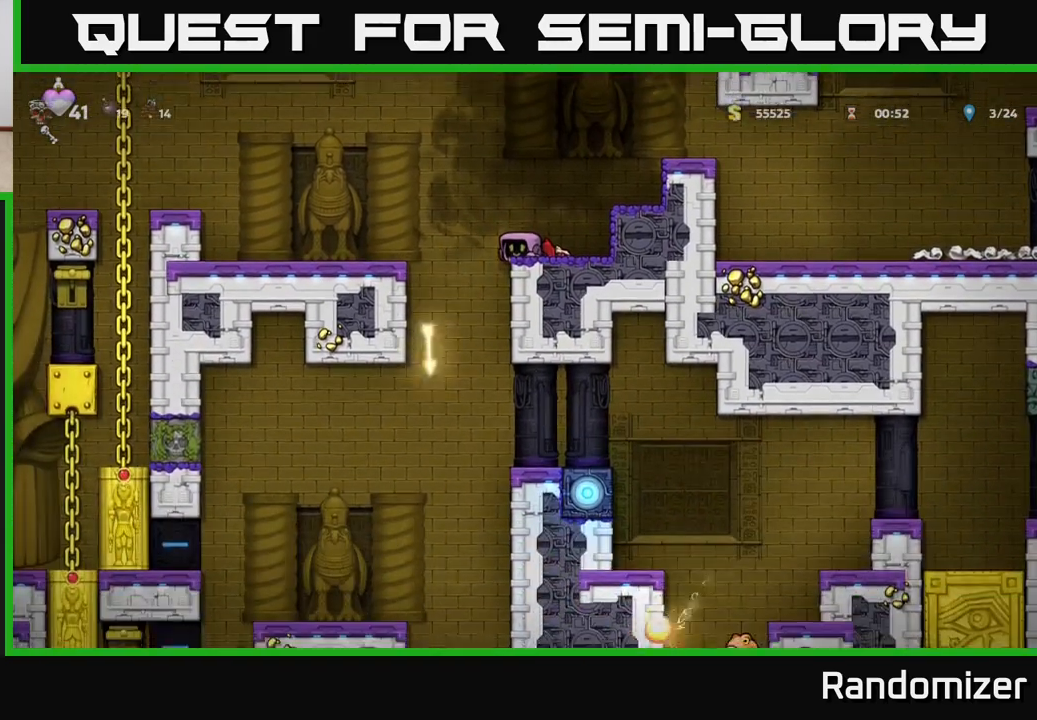
{"buttons": [], "left_stick": "center", "right_stick": "center", "events": [[67, "left_stick", "left"], [383, "left_stick", "center"]]}